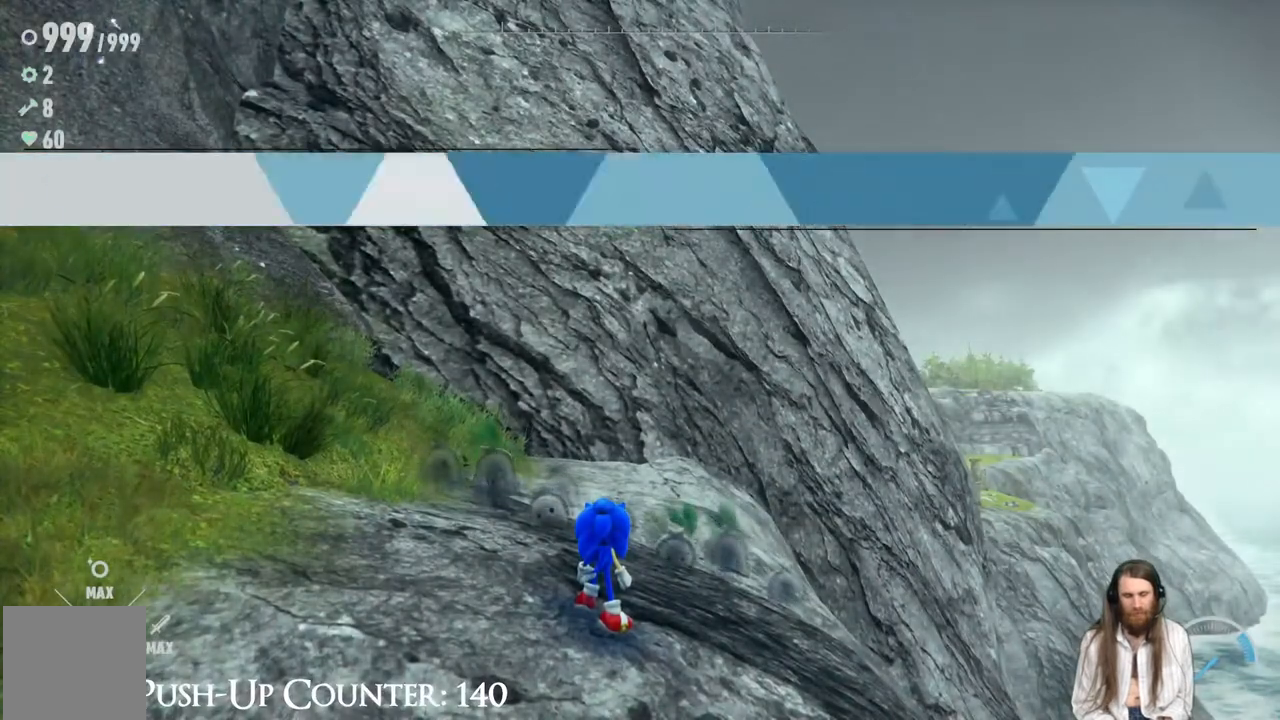
Gameplay with a controller (Xbox layout); each line is a JSON object with the inputs held at the frame after it. "events" lists button and stick changes between this image and that frame as [ms after this image, input, new state], when the widget could be followed in between. Not read: L3 R3.
{"buttons": [], "left_stick": "center", "right_stick": "left", "events": [[500, "right_stick", "left"]]}
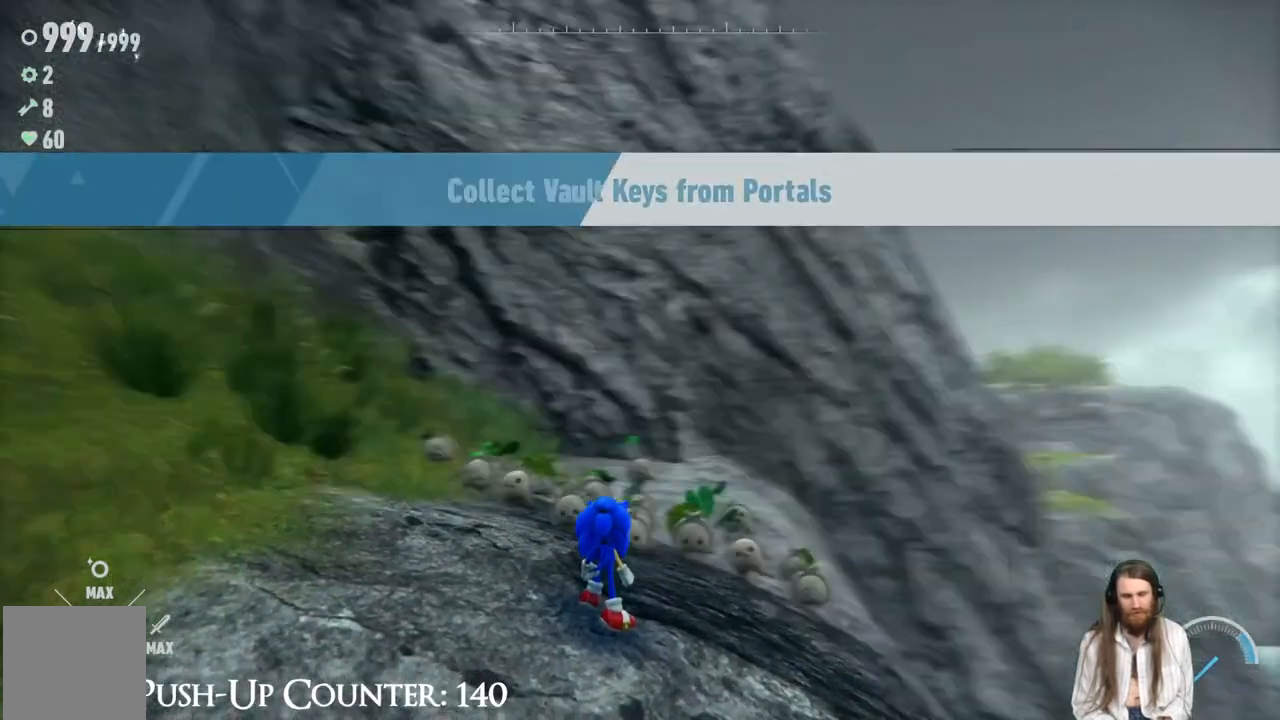
{"buttons": ["R2"], "left_stick": "up-left", "right_stick": "center", "events": [[17, "left_stick", "up-left"], [67, "right_stick", "up-left"], [333, "right_stick", "center"], [417, "R2", "down"]]}
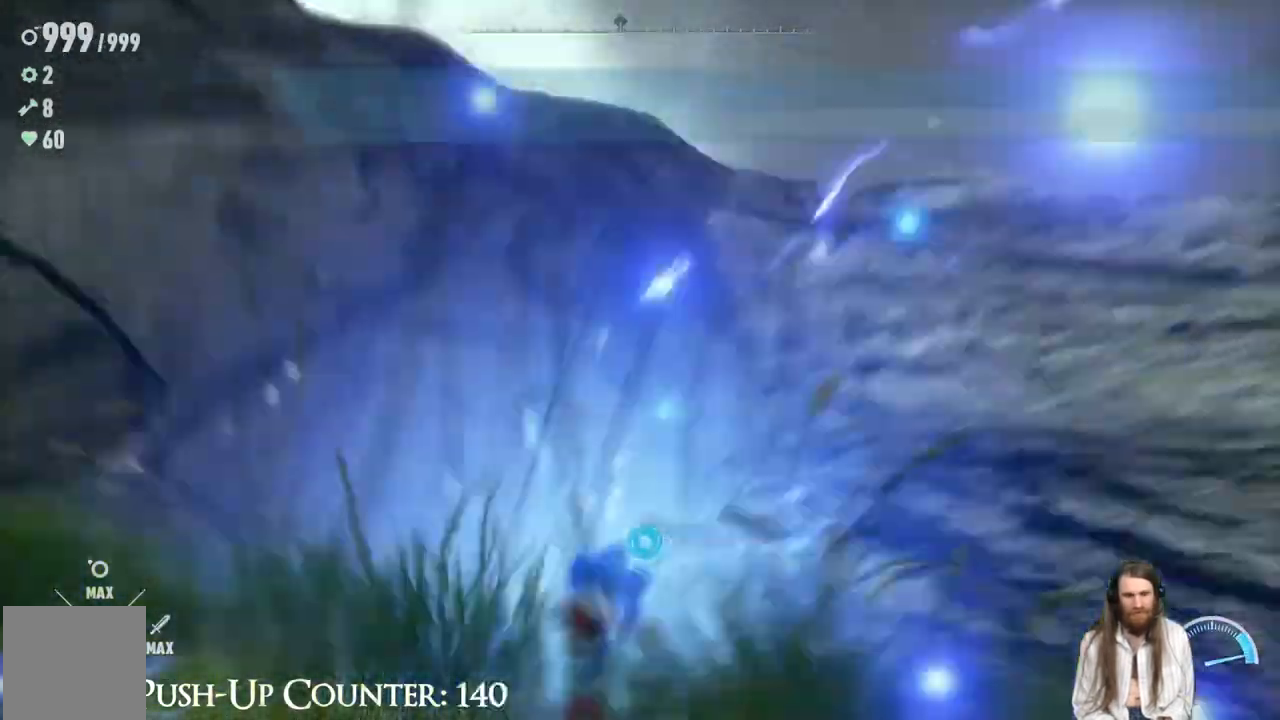
{"buttons": [], "left_stick": "up-left", "right_stick": "center", "events": [[333, "R2", "up"]]}
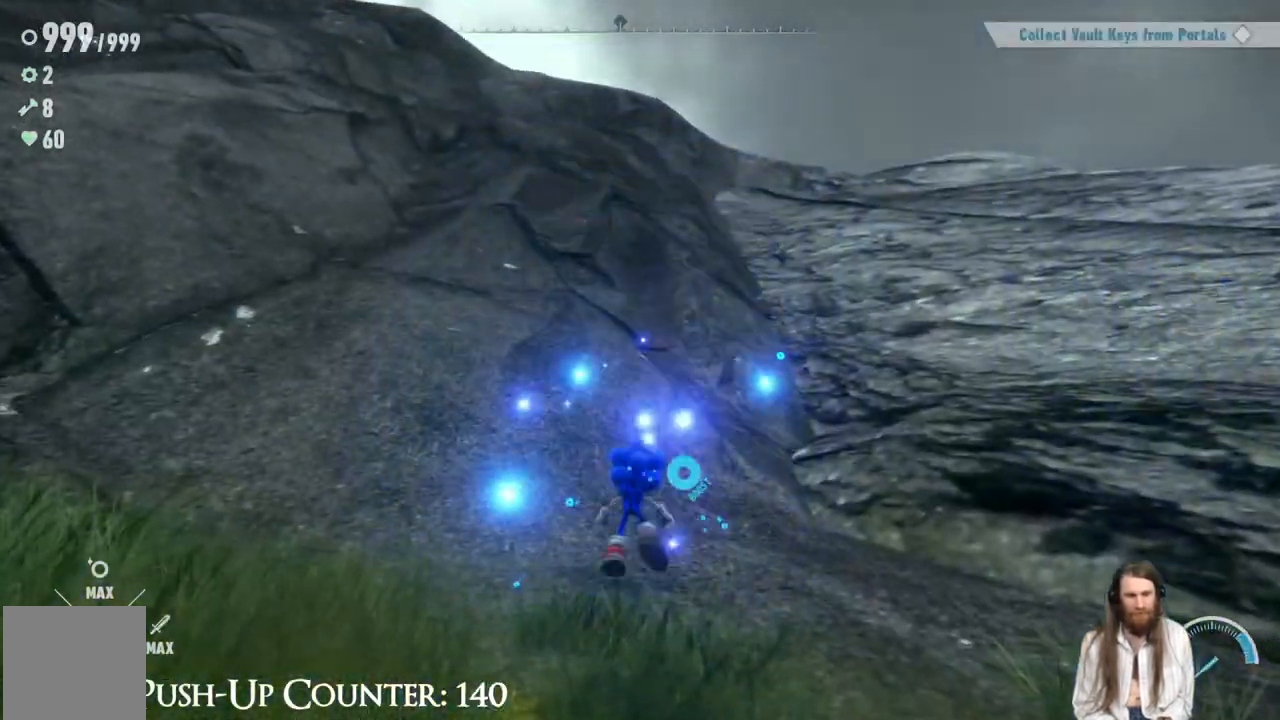
{"buttons": [], "left_stick": "left", "right_stick": "center", "events": [[133, "left_stick", "left"]]}
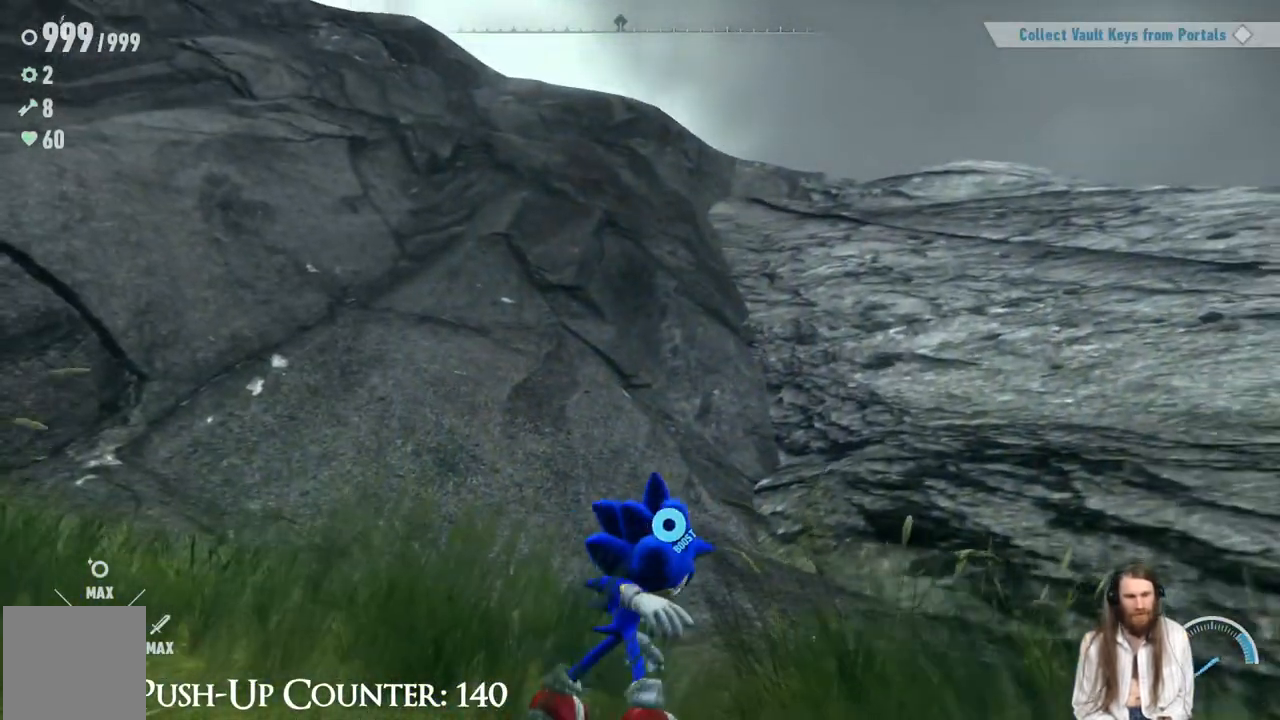
{"buttons": [], "left_stick": "up-left", "right_stick": "center", "events": [[33, "R2", "down"], [283, "left_stick", "up-left"], [467, "R2", "up"]]}
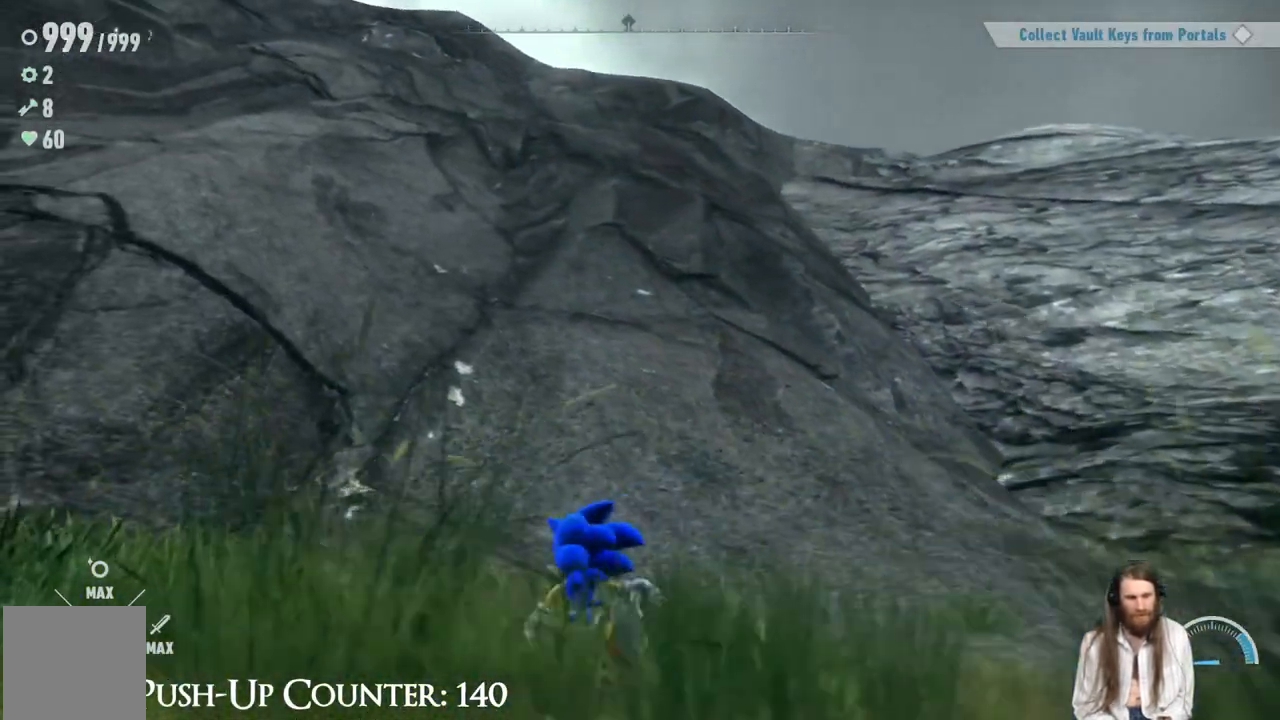
{"buttons": ["R2"], "left_stick": "up", "right_stick": "center", "events": [[433, "R2", "down"], [433, "left_stick", "up"]]}
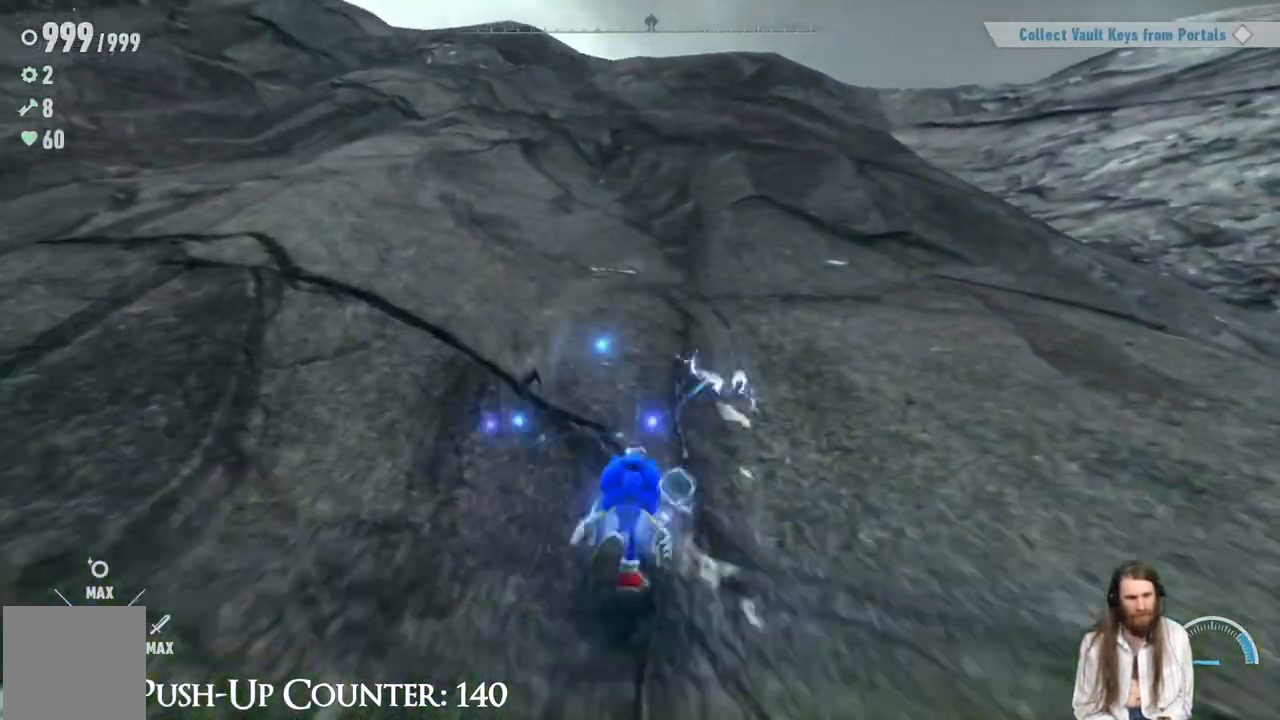
{"buttons": ["R2"], "left_stick": "up", "right_stick": "center", "events": []}
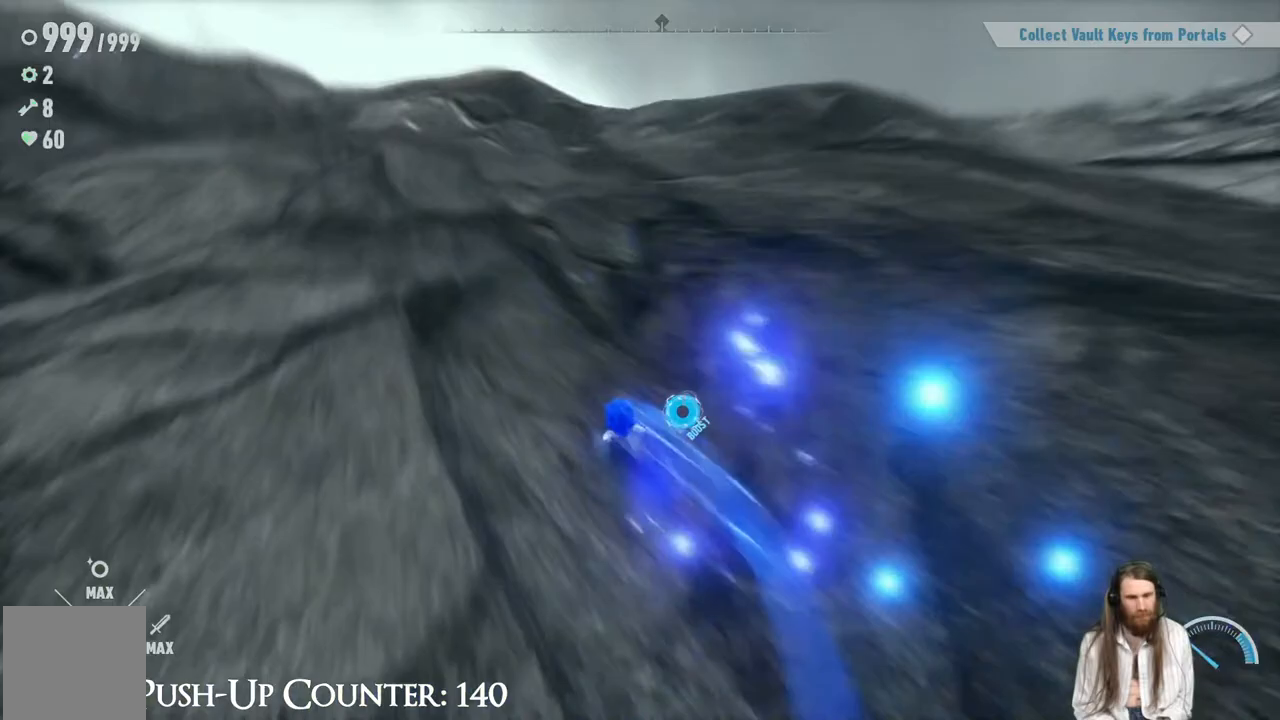
{"buttons": ["R2"], "left_stick": "up", "right_stick": "center", "events": []}
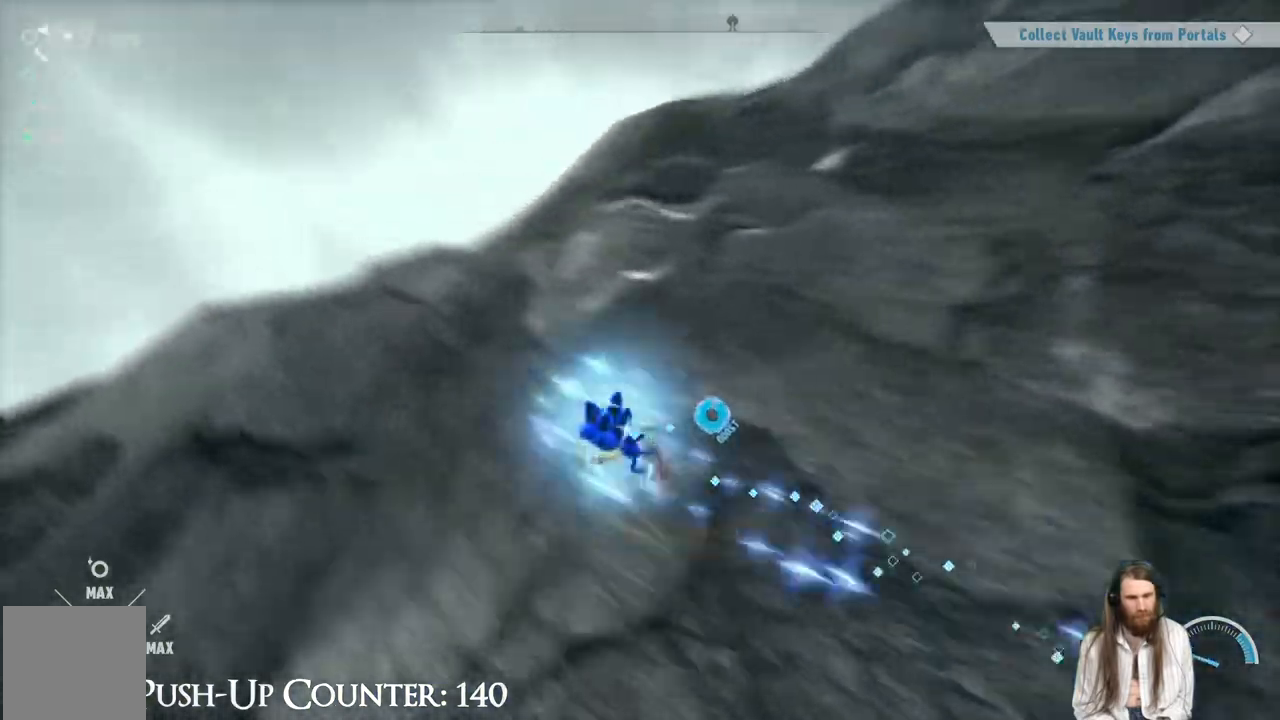
{"buttons": ["R2"], "left_stick": "up-right", "right_stick": "down-right", "events": [[317, "left_stick", "up-right"], [383, "right_stick", "down-right"]]}
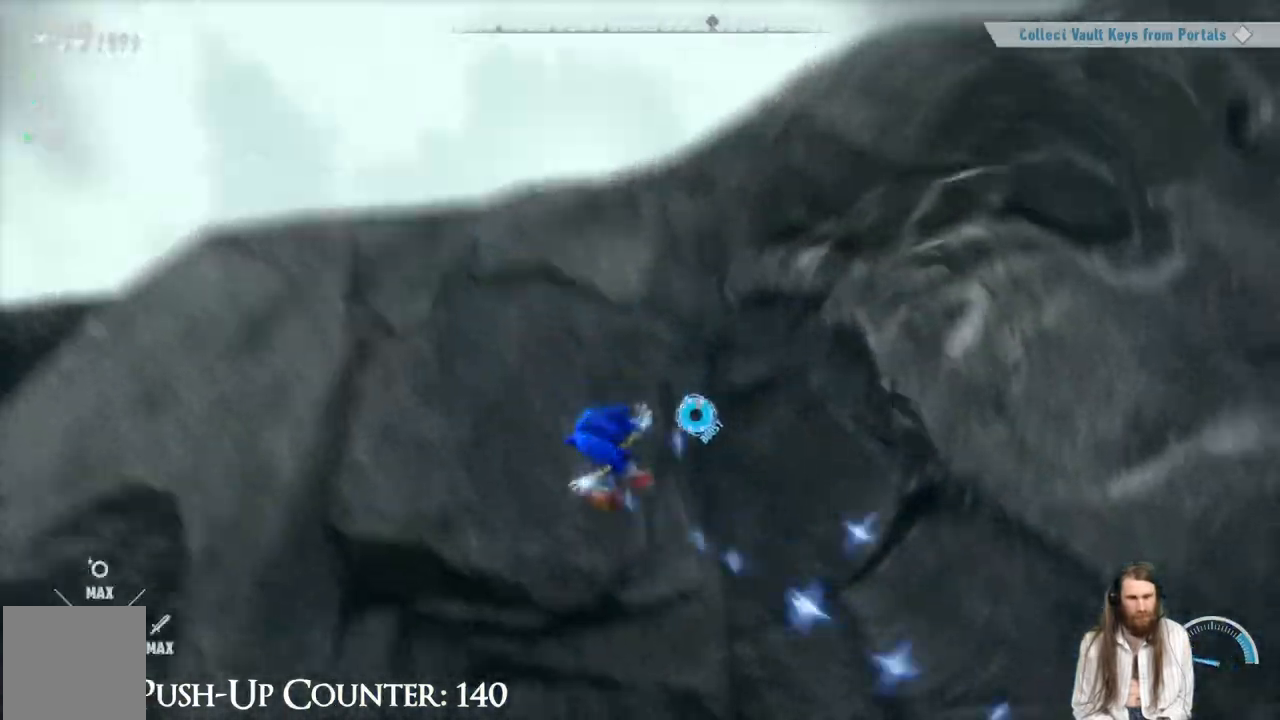
{"buttons": [], "left_stick": "up-right", "right_stick": "center", "events": [[50, "R2", "up"], [83, "right_stick", "center"]]}
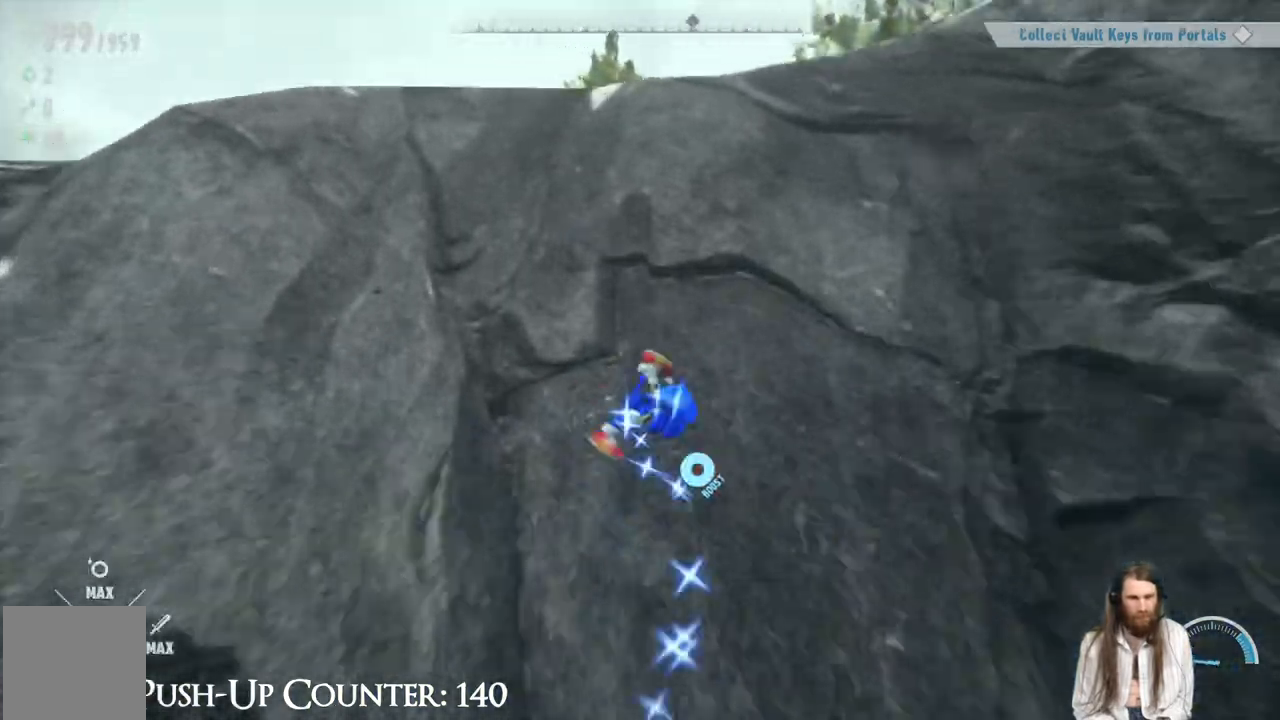
{"buttons": ["R2"], "left_stick": "up", "right_stick": "center", "events": [[33, "A", "down"], [217, "A", "up"], [250, "R2", "down"], [300, "left_stick", "up"]]}
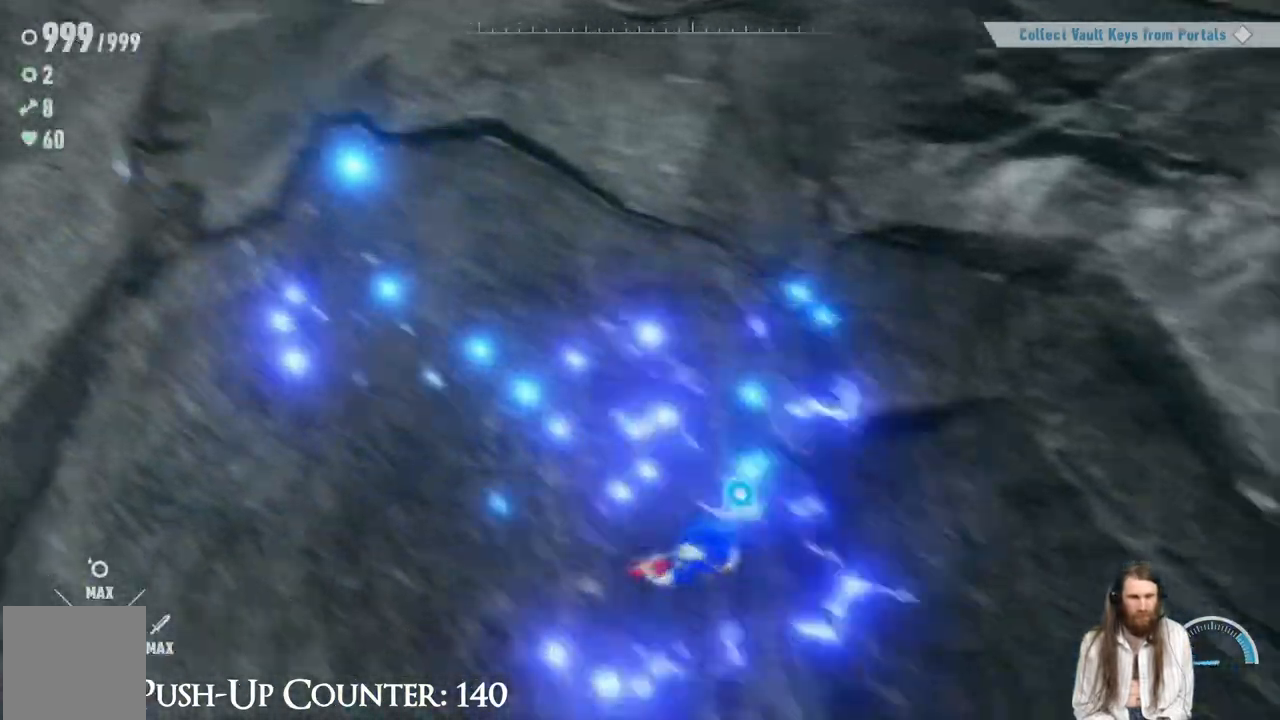
{"buttons": ["R2"], "left_stick": "up", "right_stick": "up-right", "events": [[383, "right_stick", "up-right"]]}
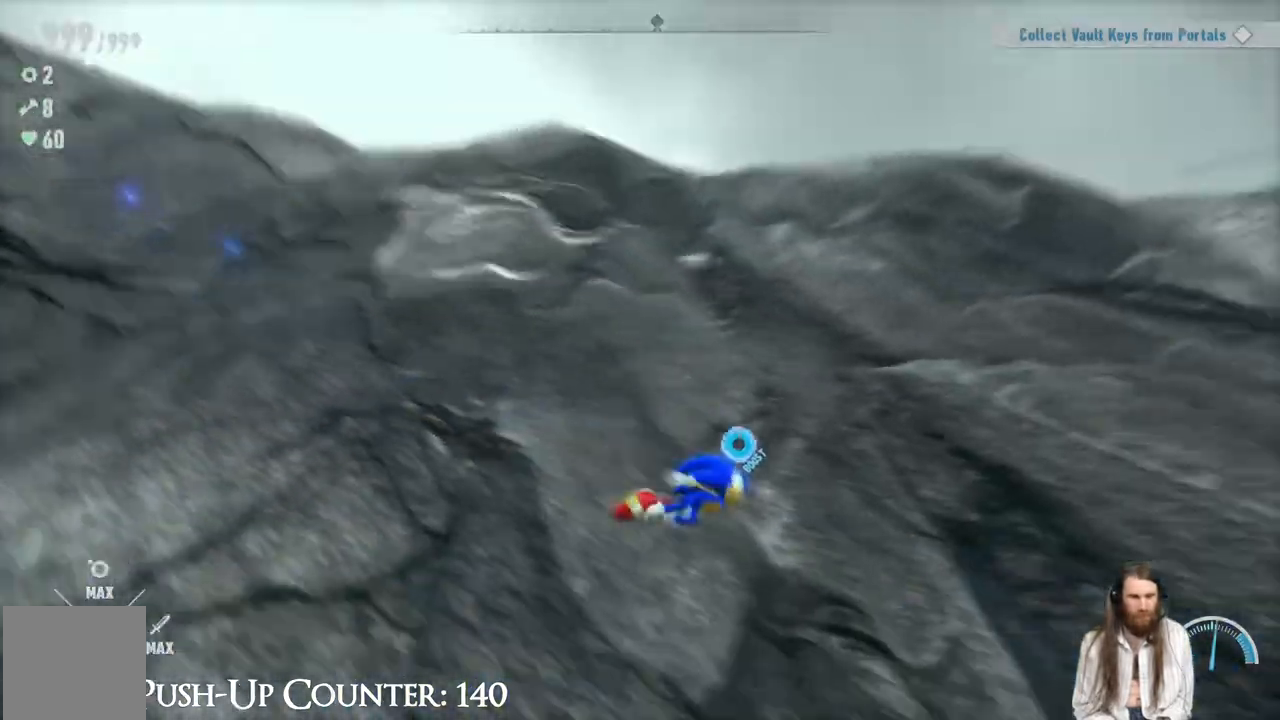
{"buttons": [], "left_stick": "left", "right_stick": "center", "events": [[83, "left_stick", "up-left"], [83, "right_stick", "center"], [333, "R2", "up"], [417, "left_stick", "left"]]}
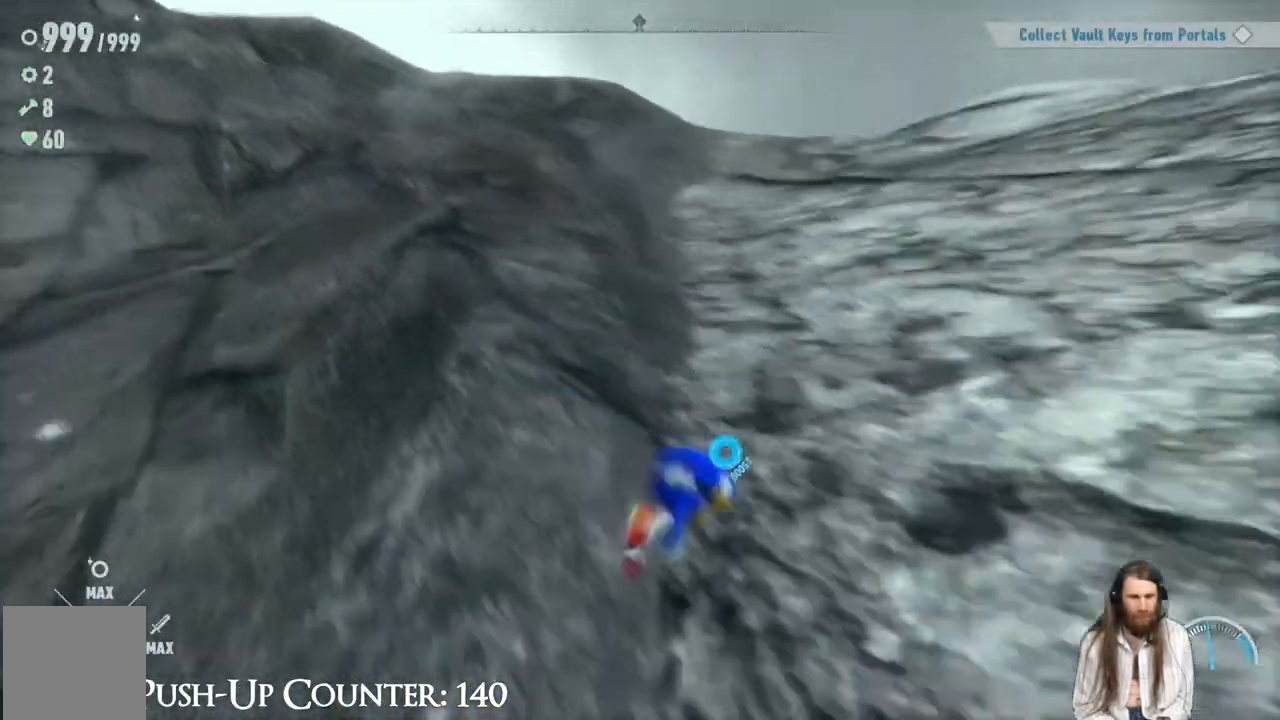
{"buttons": [], "left_stick": "up-left", "right_stick": "center", "events": [[67, "right_stick", "down-left"], [300, "left_stick", "up-left"], [383, "right_stick", "center"]]}
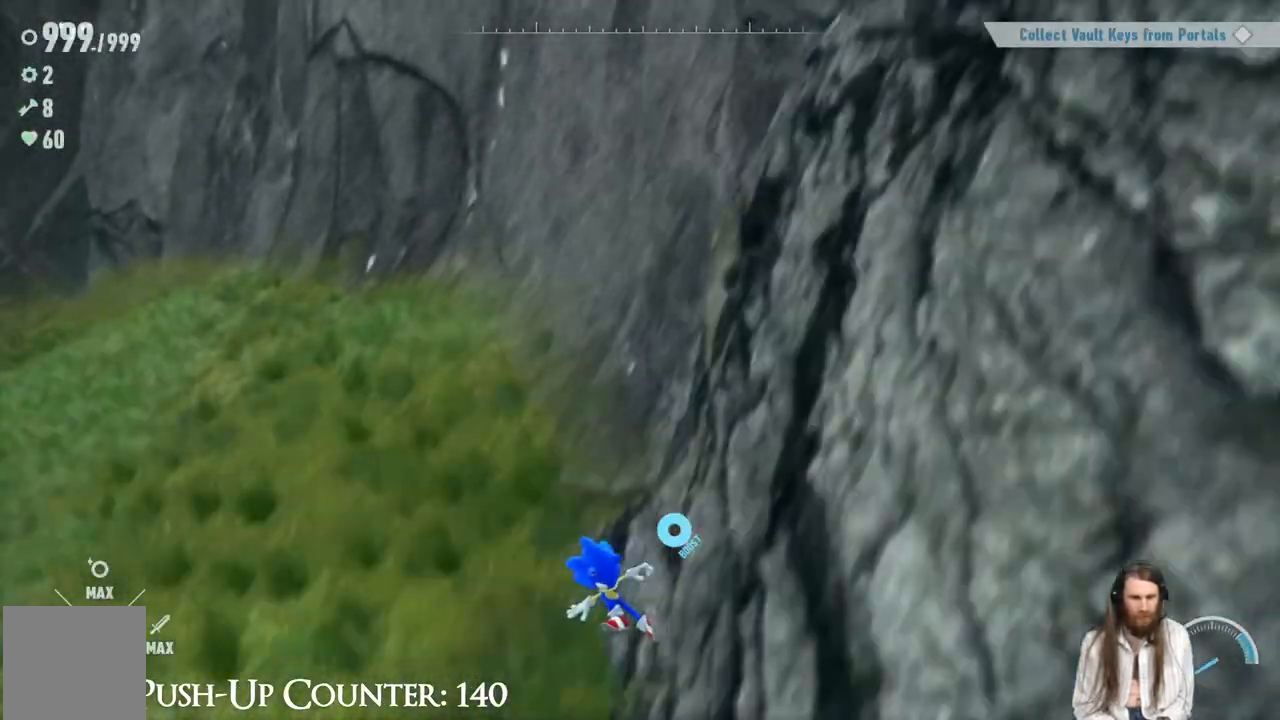
{"buttons": [], "left_stick": "up-left", "right_stick": "center", "events": [[83, "right_stick", "up"], [300, "right_stick", "center"]]}
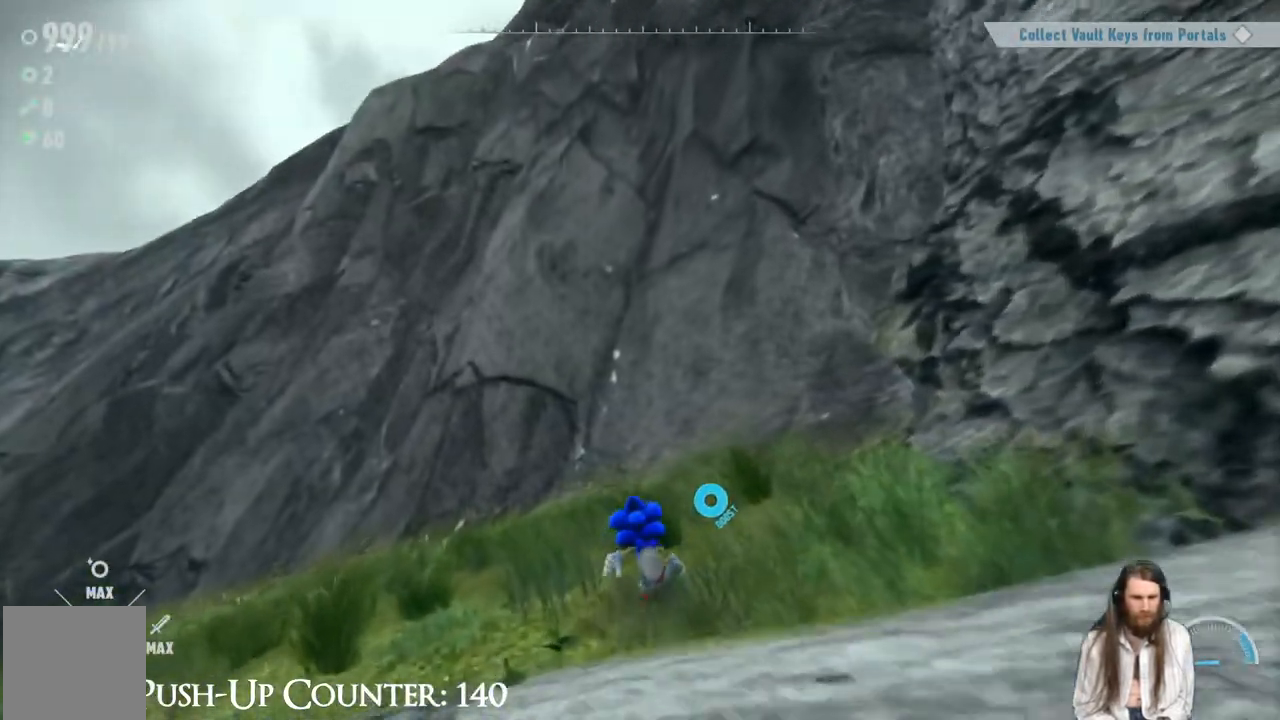
{"buttons": [], "left_stick": "up", "right_stick": "center", "events": [[450, "left_stick", "up"]]}
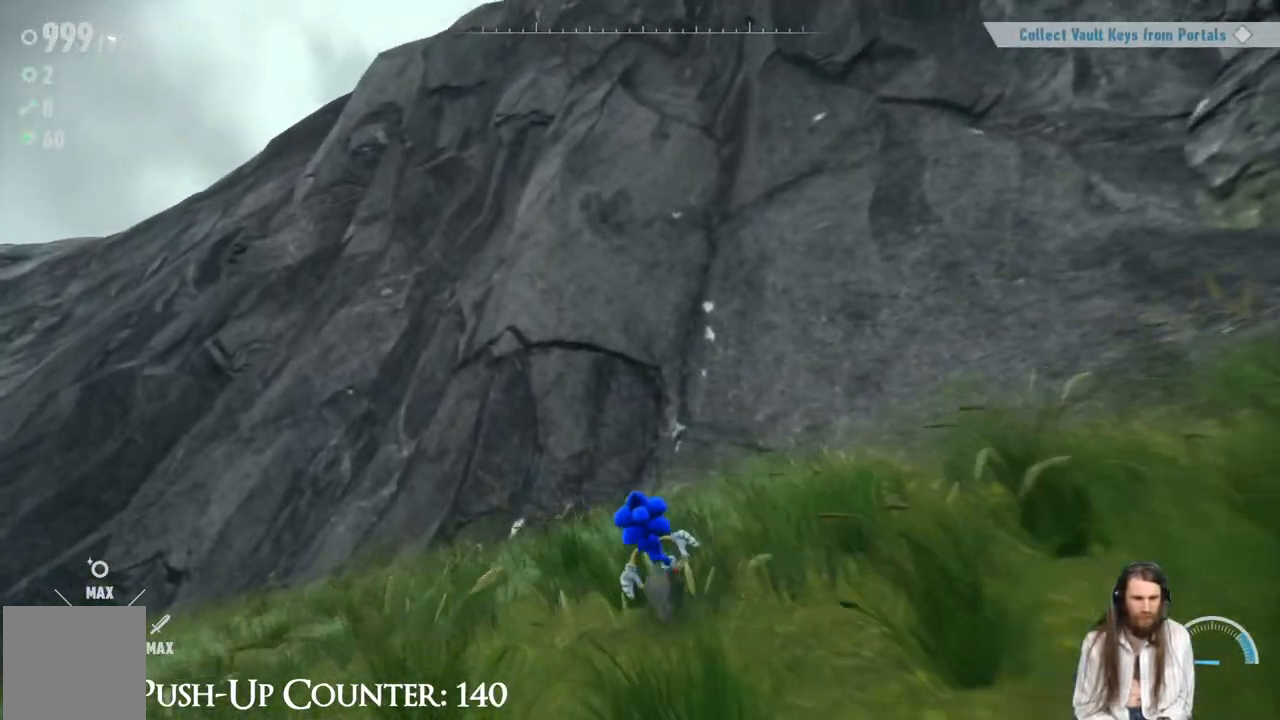
{"buttons": ["R2"], "left_stick": "up", "right_stick": "center", "events": [[50, "right_stick", "up"], [183, "right_stick", "down"], [233, "R2", "down"], [233, "right_stick", "center"]]}
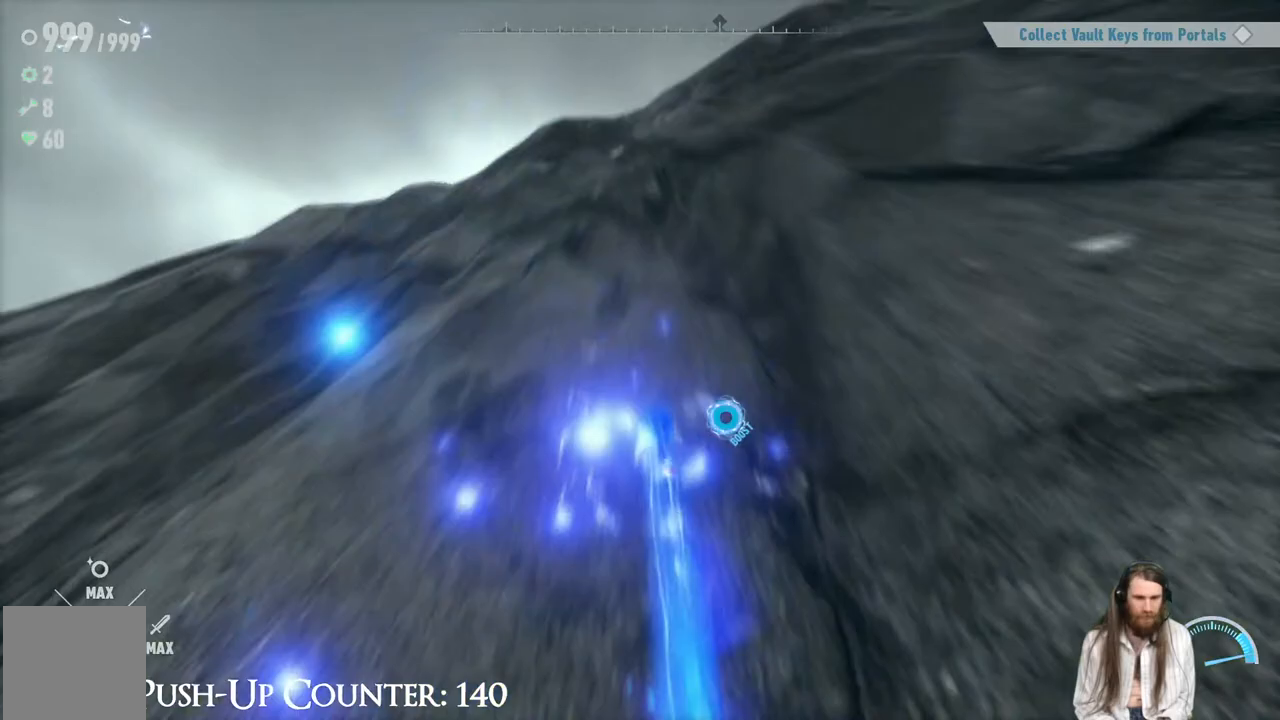
{"buttons": ["R2"], "left_stick": "up", "right_stick": "center", "events": []}
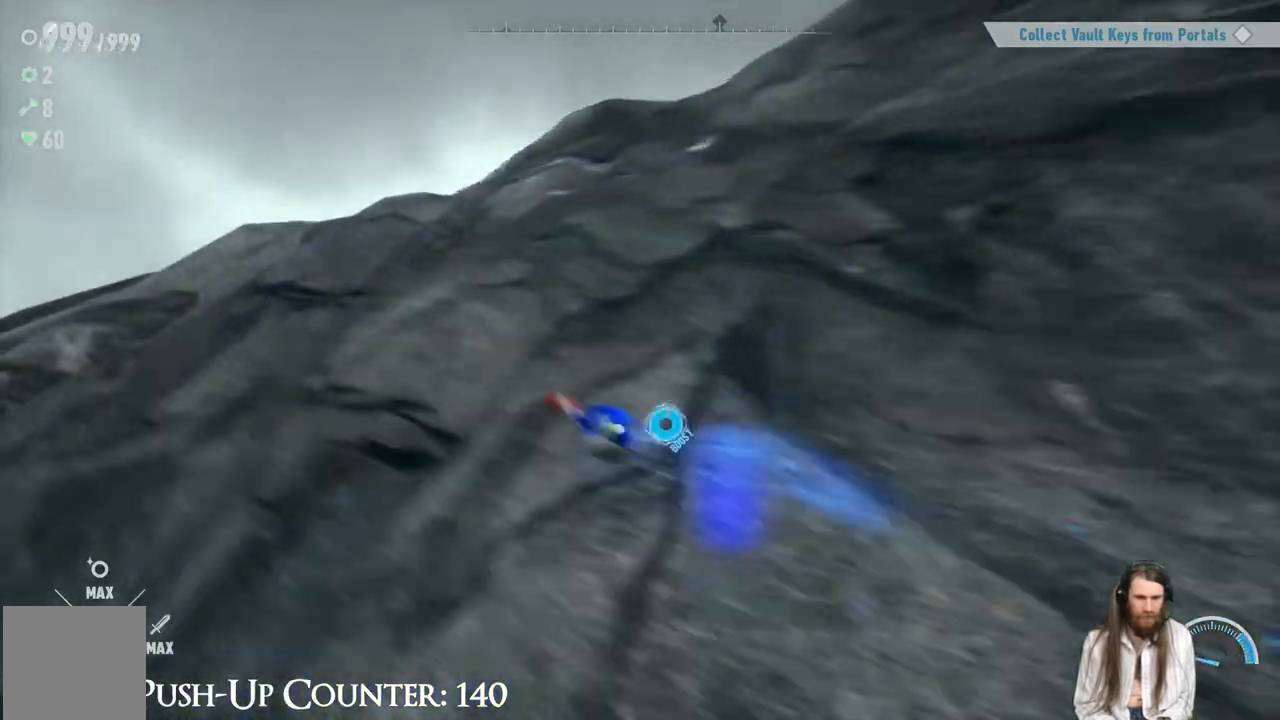
{"buttons": ["R2"], "left_stick": "up", "right_stick": "center", "events": []}
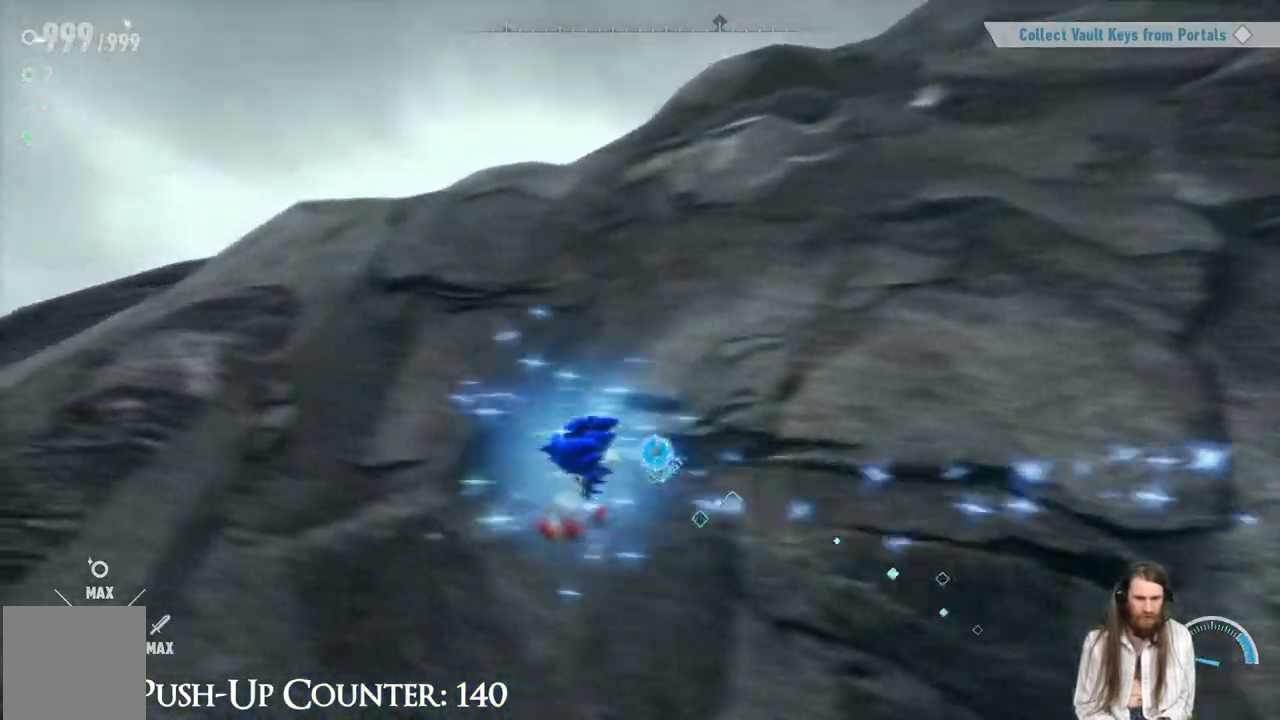
{"buttons": [], "left_stick": "up-right", "right_stick": "down", "events": [[317, "R2", "up"], [350, "right_stick", "down"], [483, "left_stick", "up-right"]]}
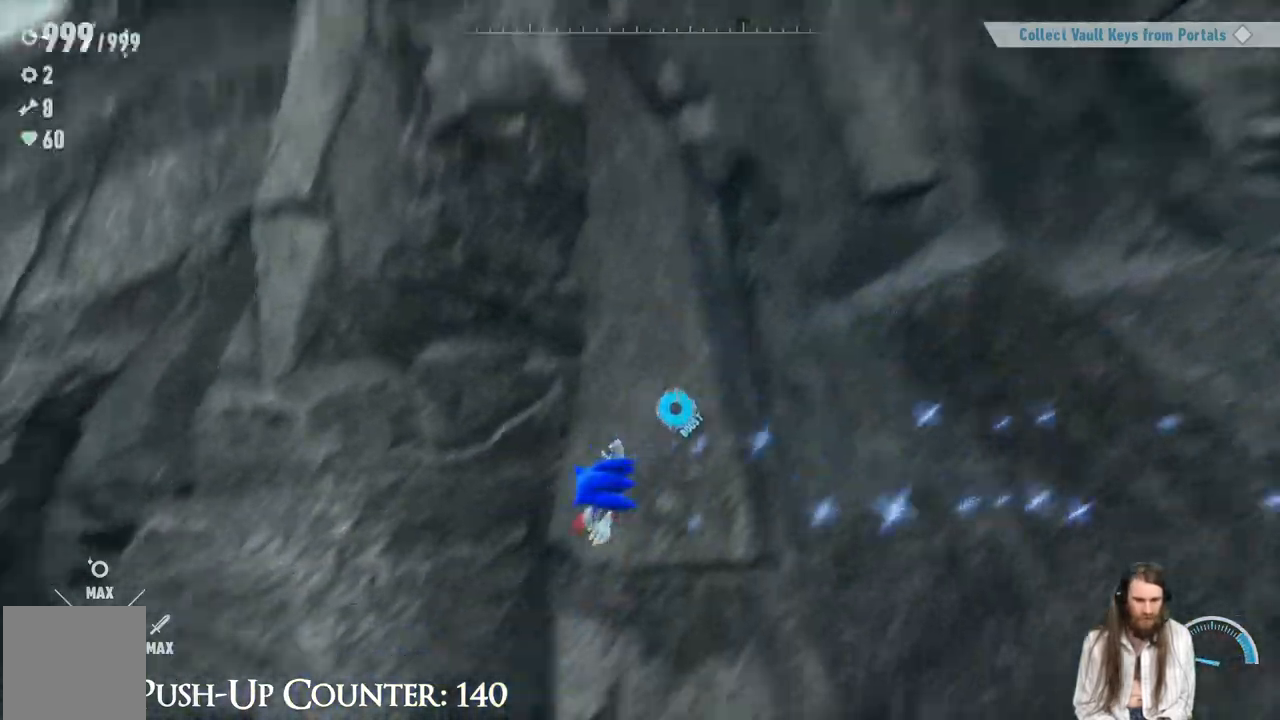
{"buttons": ["R2"], "left_stick": "up", "right_stick": "center", "events": [[17, "right_stick", "center"], [117, "R2", "down"], [433, "left_stick", "up"]]}
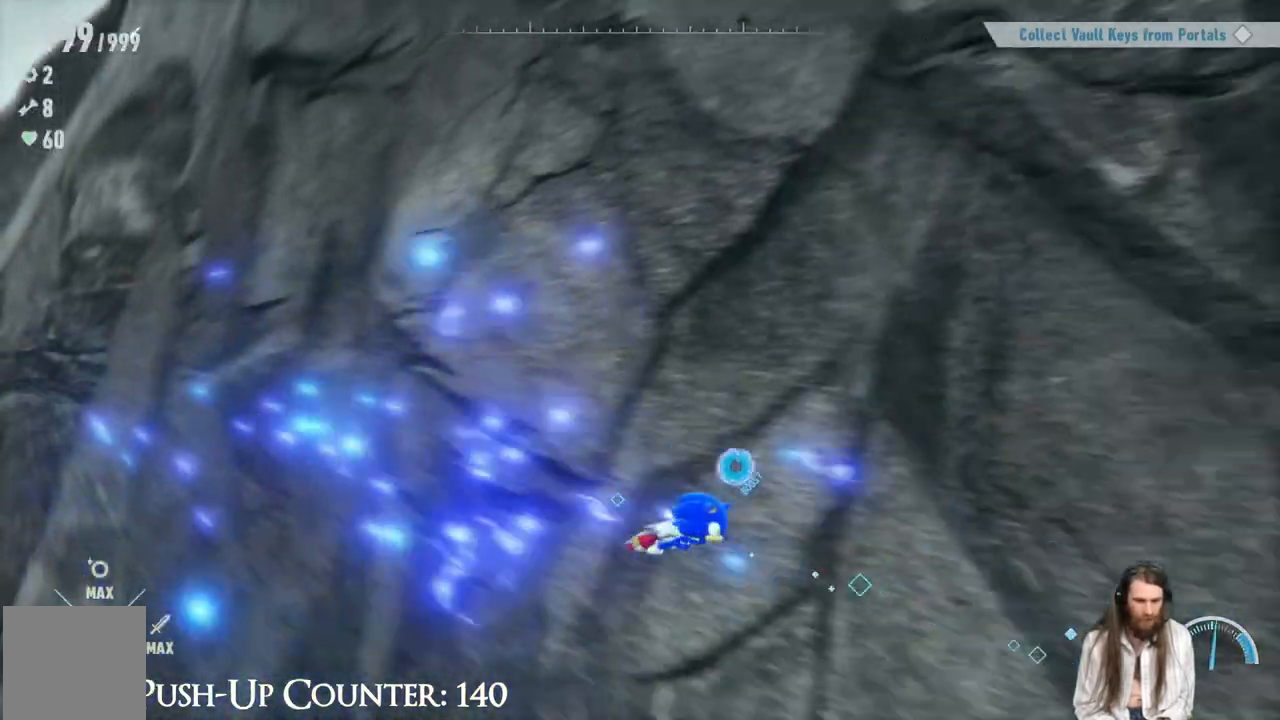
{"buttons": [], "left_stick": "up", "right_stick": "down-left", "events": [[50, "R2", "up"], [117, "right_stick", "left"], [233, "right_stick", "center"], [383, "right_stick", "down-left"]]}
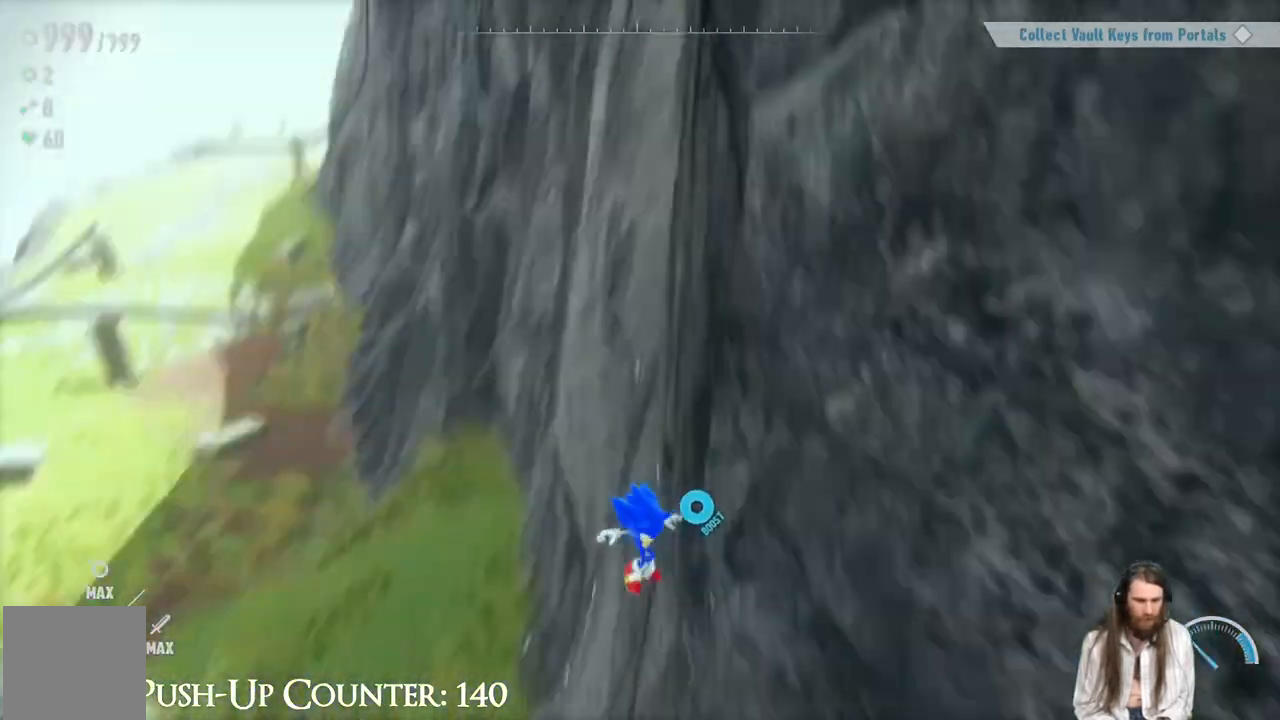
{"buttons": [], "left_stick": "up", "right_stick": "center", "events": [[100, "right_stick", "center"]]}
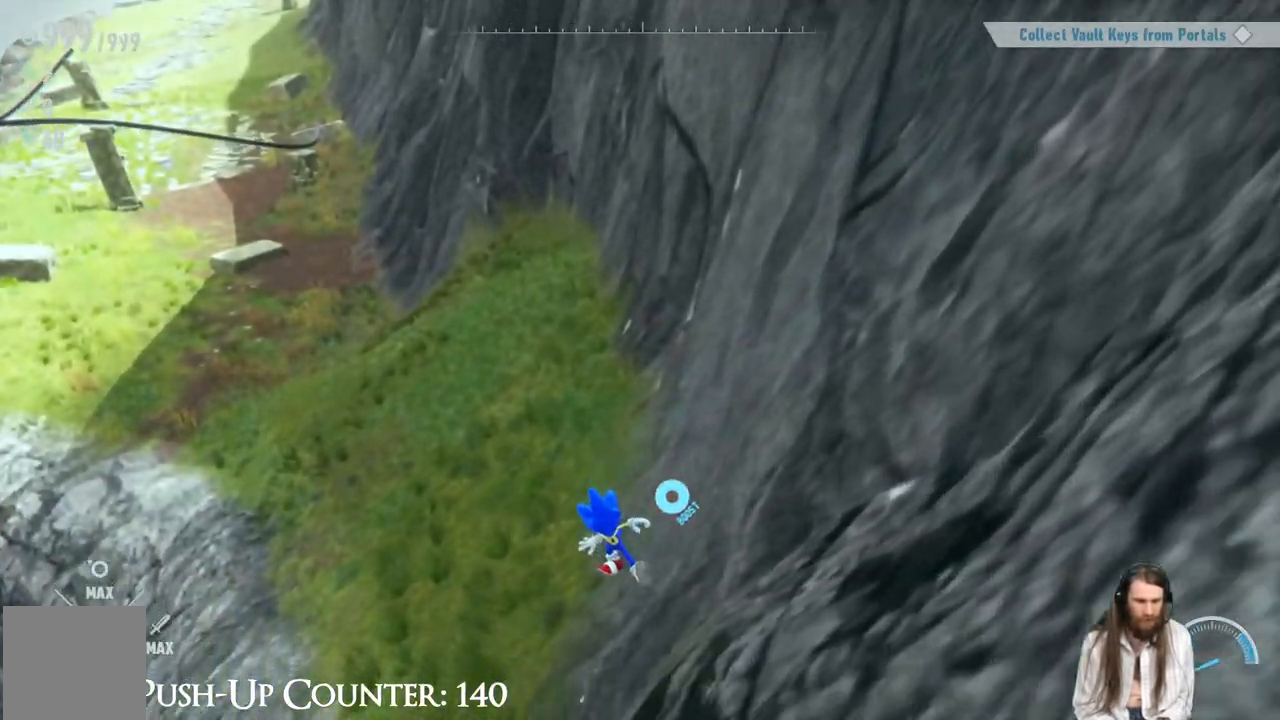
{"buttons": [], "left_stick": "up", "right_stick": "up", "events": [[450, "right_stick", "up"]]}
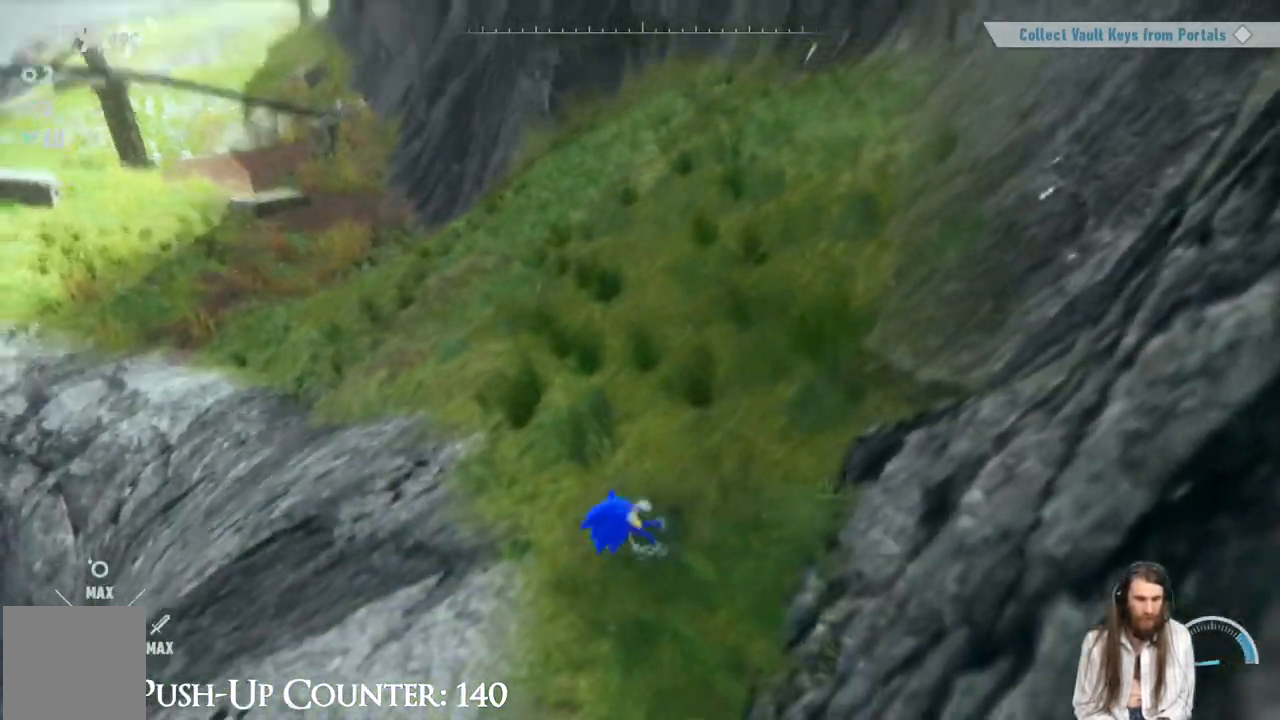
{"buttons": [], "left_stick": "up-left", "right_stick": "center", "events": [[67, "left_stick", "up-left"], [217, "right_stick", "center"]]}
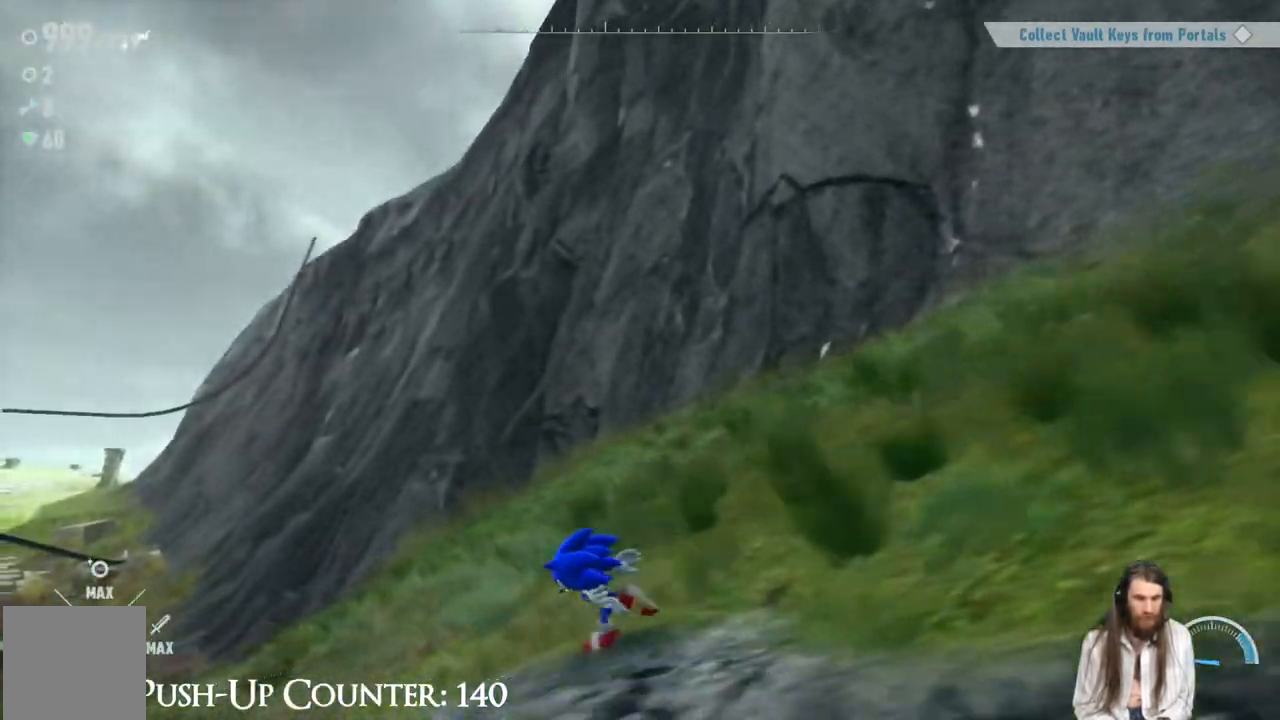
{"buttons": [], "left_stick": "up", "right_stick": "center", "events": [[100, "left_stick", "up"], [133, "right_stick", "up-right"], [350, "right_stick", "center"]]}